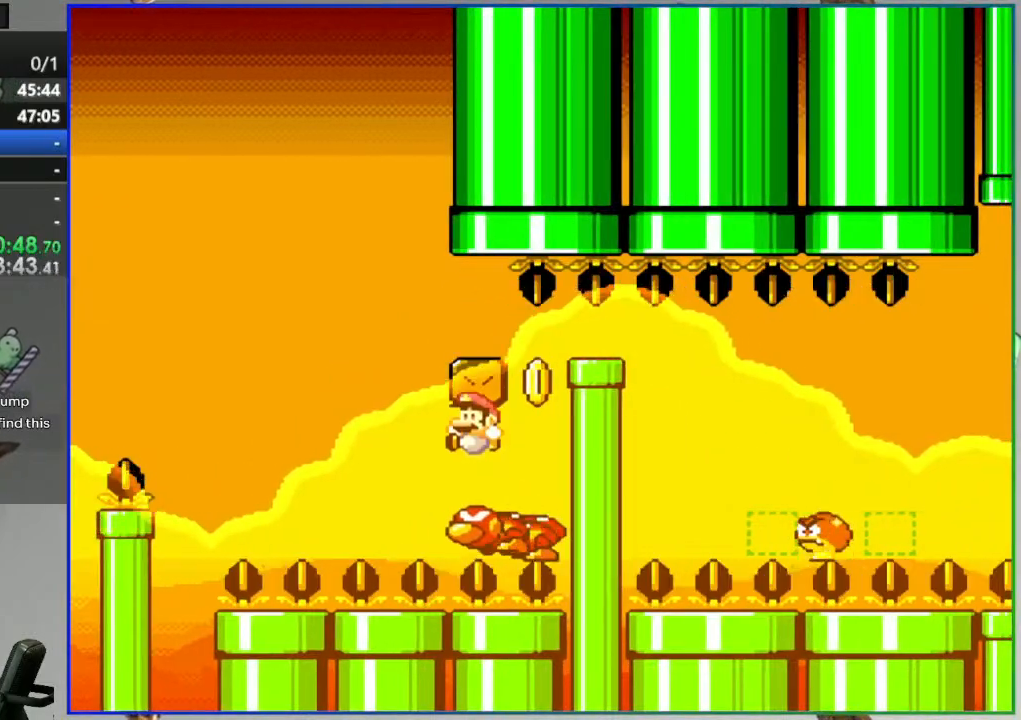
Gameplay with a controller (Nintendo layout); each line is a JSON object with the inputs held at the frame after it (dt_ms = milliseconds from this image to that frame). "events" lists button and stick changes between this image and that frame as [ms after this image, input, new state], when the widget could be followed in between. Not read: L3 R3 START.
{"dt_ms": 500, "buttons": ["B", "Y"], "events": [[83, "DPAD_LEFT", "down"], [200, "DPAD_LEFT", "up"], [317, "DPAD_RIGHT", "down"], [350, "B", "up"], [467, "DPAD_RIGHT", "up"], [500, "B", "down"]]}
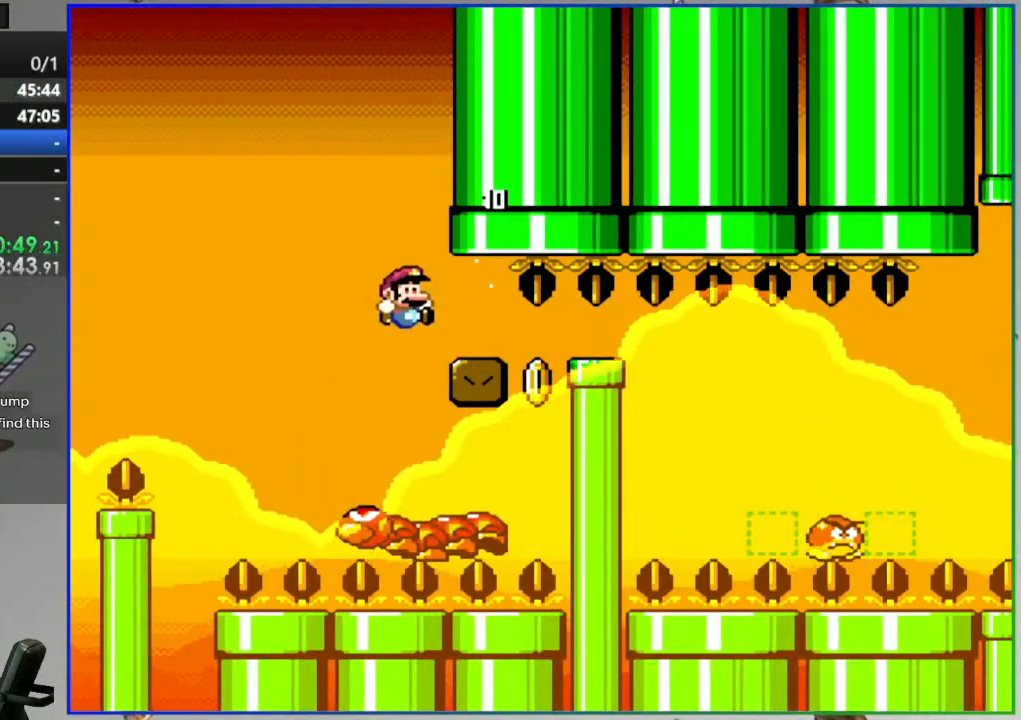
{"dt_ms": 500, "buttons": ["B", "Y", "DPAD_RIGHT"]}
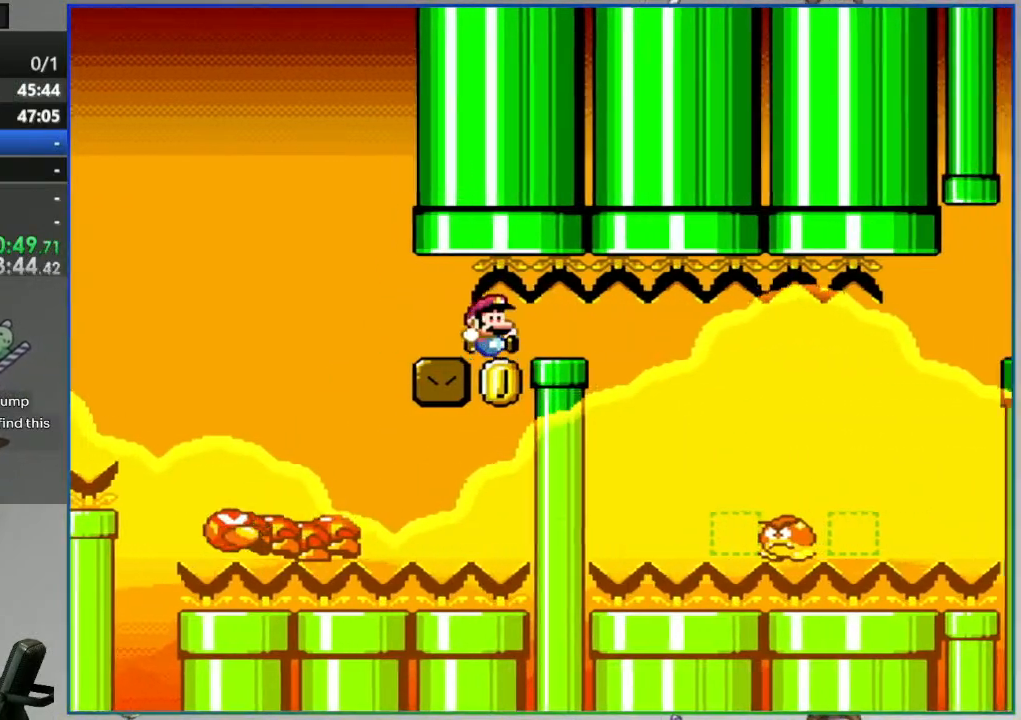
{"dt_ms": 1000, "buttons": ["B", "Y"]}
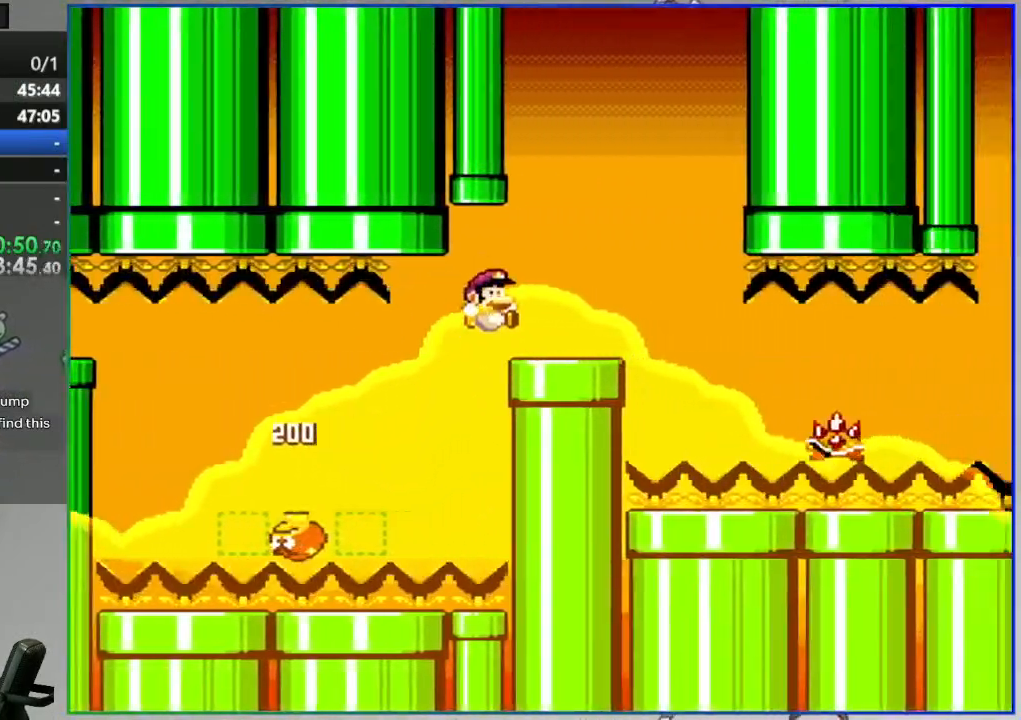
{"dt_ms": 500, "buttons": ["Y"], "events": [[67, "DPAD_LEFT", "down"], [83, "B", "up"], [200, "DPAD_LEFT", "up"]]}
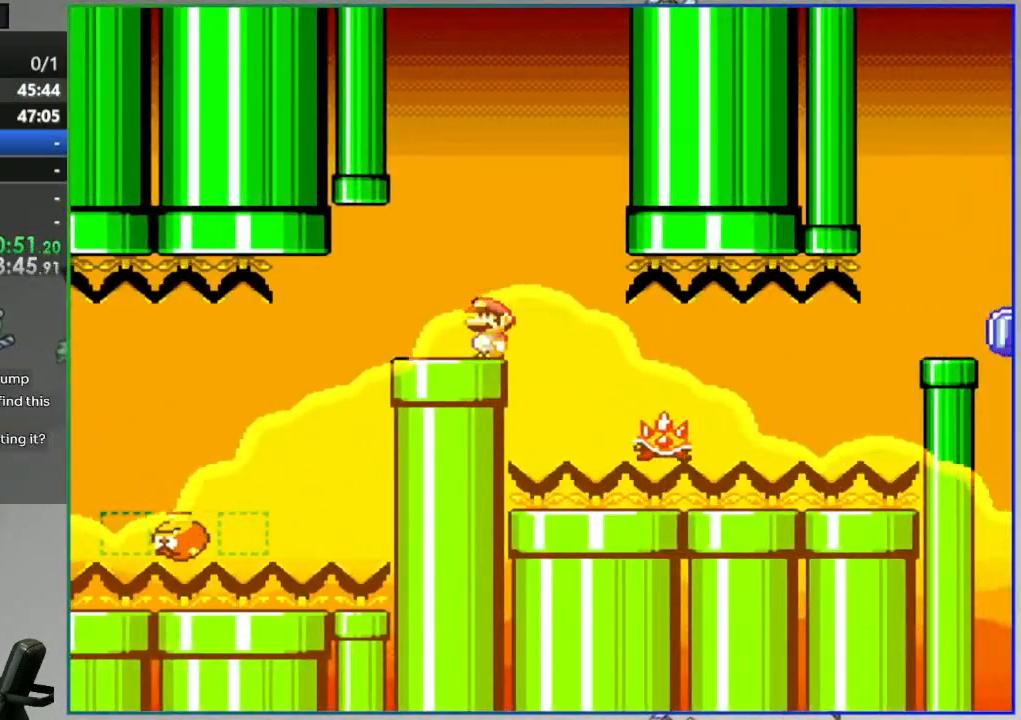
{"dt_ms": 500, "buttons": ["A", "Y"], "events": [[500, "A", "down"]]}
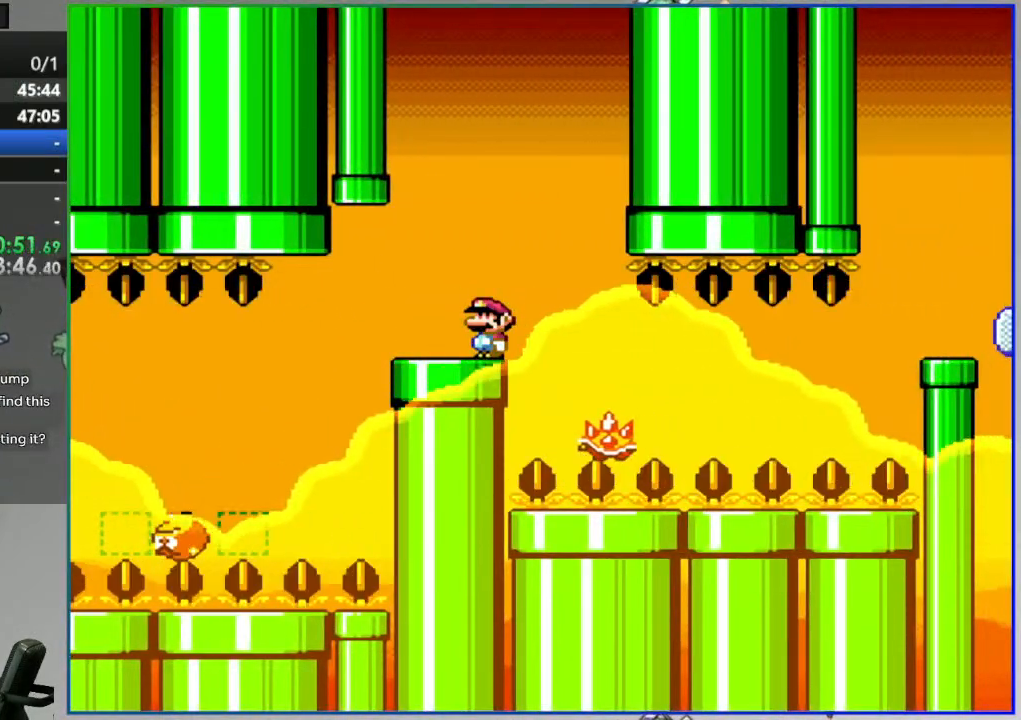
{"dt_ms": 500, "buttons": ["A", "Y", "DPAD_LEFT"], "events": [[117, "DPAD_RIGHT", "down"], [333, "DPAD_RIGHT", "up"], [450, "DPAD_LEFT", "down"]]}
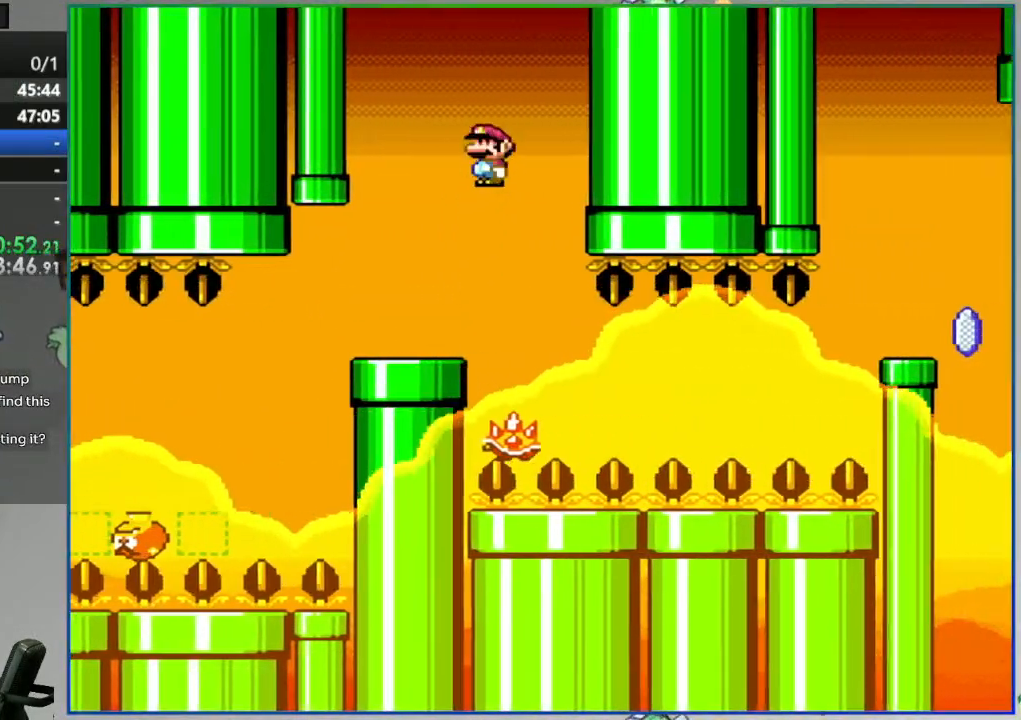
{"dt_ms": 1000, "buttons": ["Y"]}
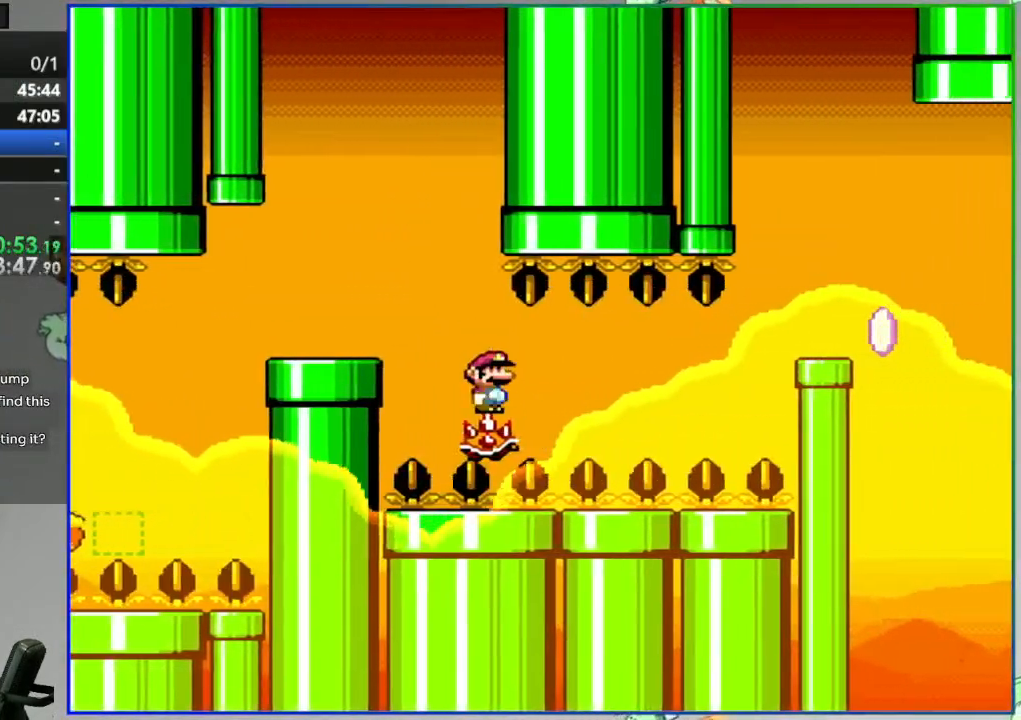
{"dt_ms": 500, "buttons": ["Y"]}
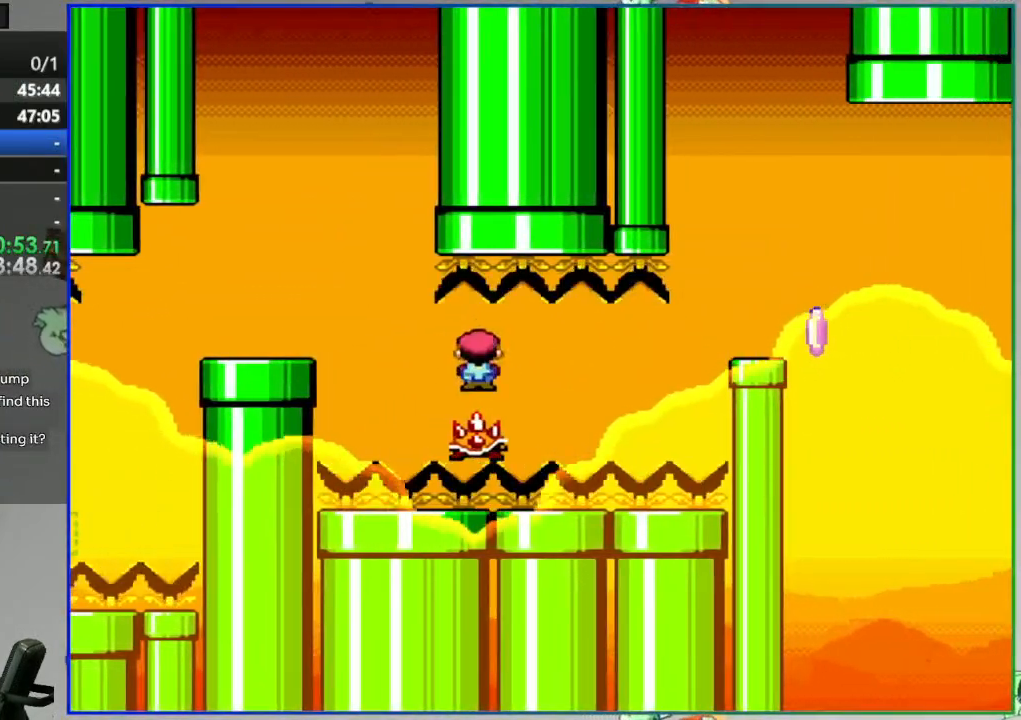
{"dt_ms": 500, "buttons": ["Y"], "events": [[333, "DPAD_LEFT", "down"], [433, "DPAD_LEFT", "up"]]}
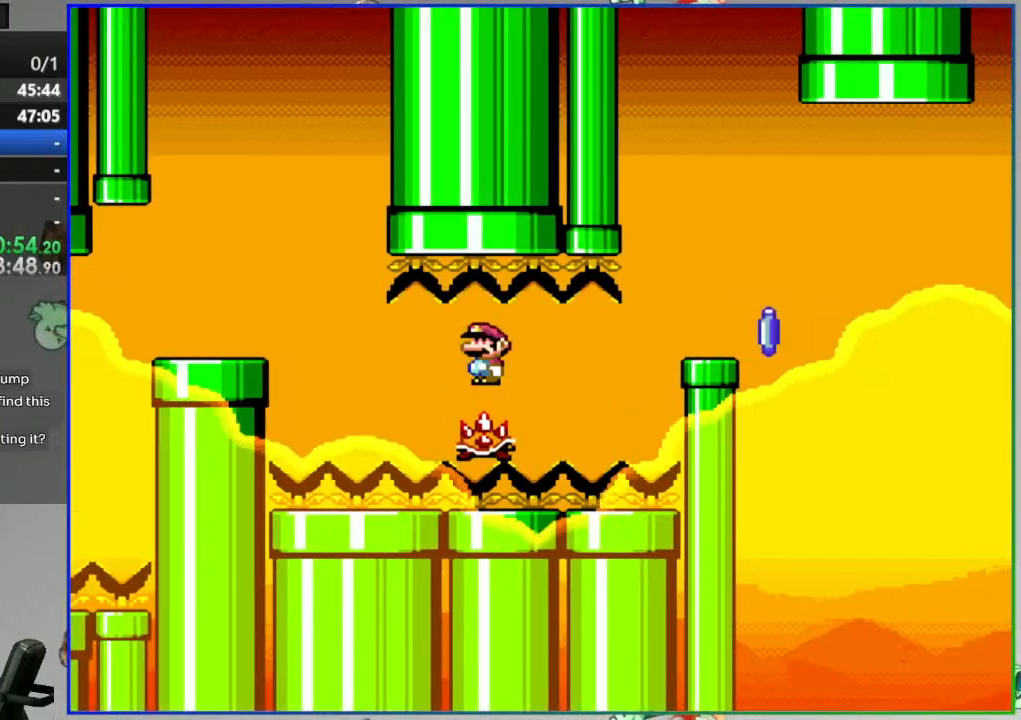
{"dt_ms": 500, "buttons": ["Y"], "events": []}
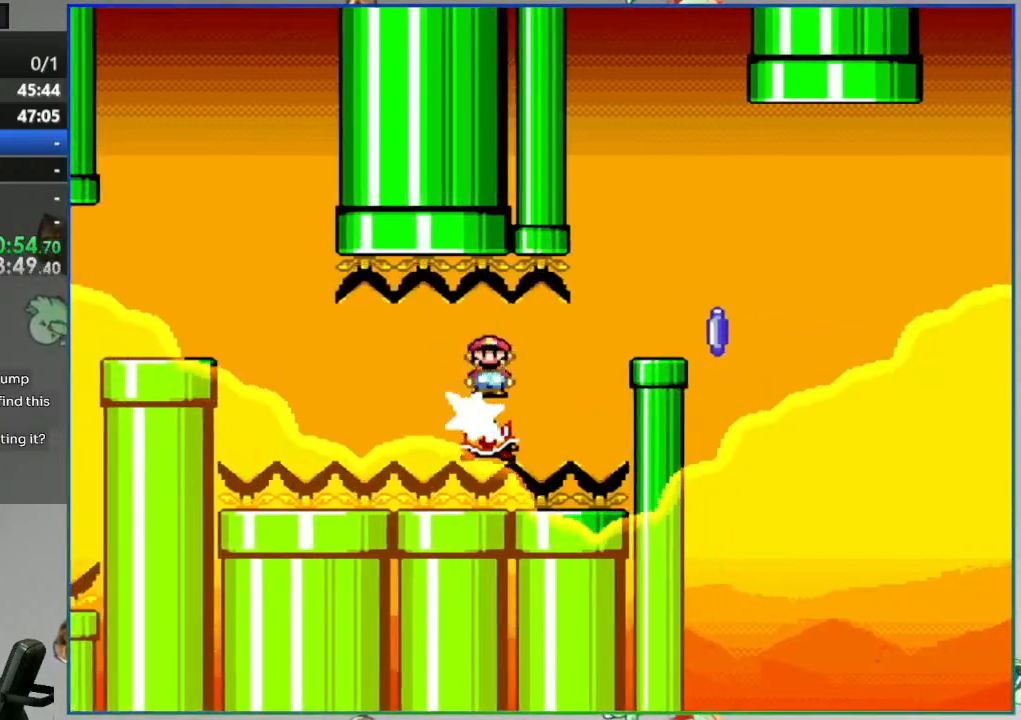
{"dt_ms": 500, "buttons": ["Y"]}
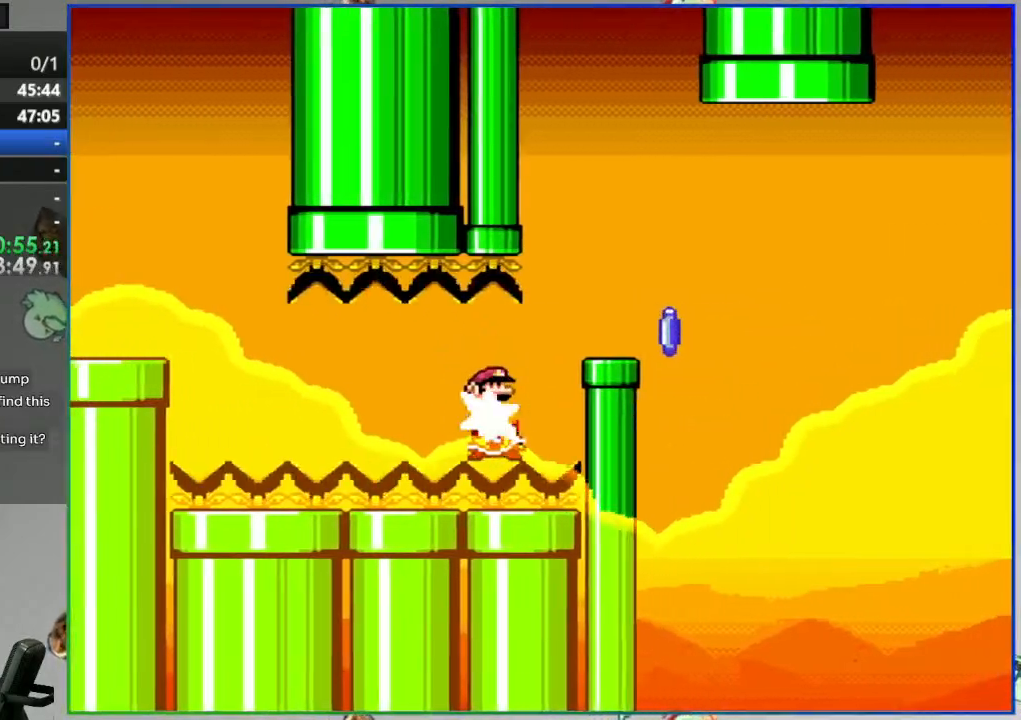
{"dt_ms": 500, "buttons": ["B", "Y"], "events": [[333, "B", "down"]]}
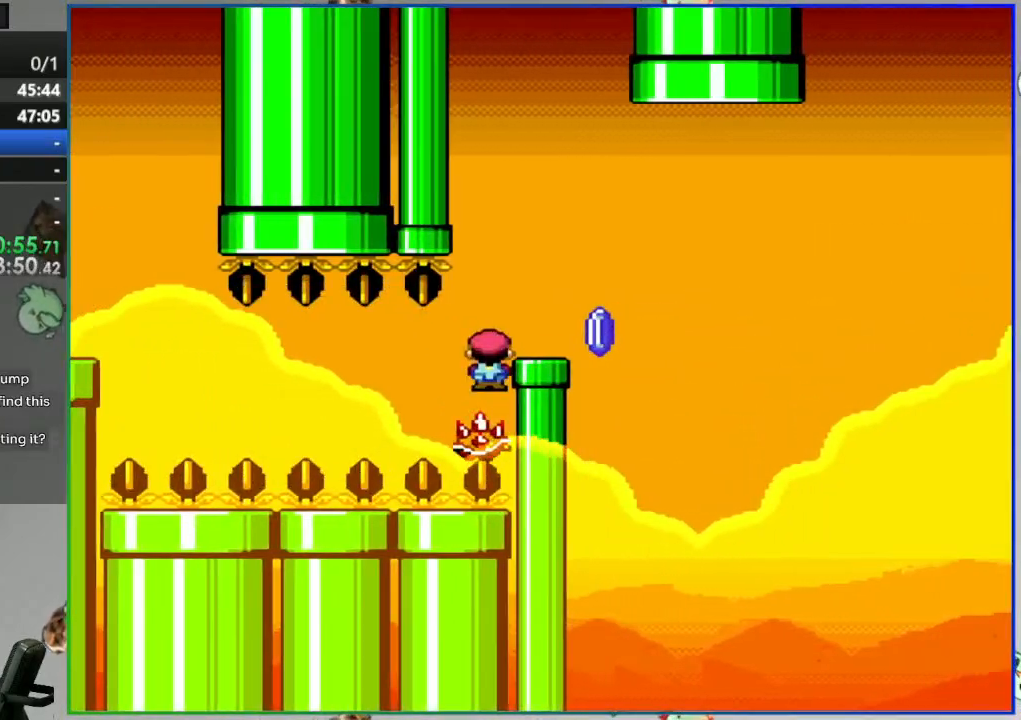
{"dt_ms": 500, "buttons": ["Y"], "events": [[200, "B", "up"]]}
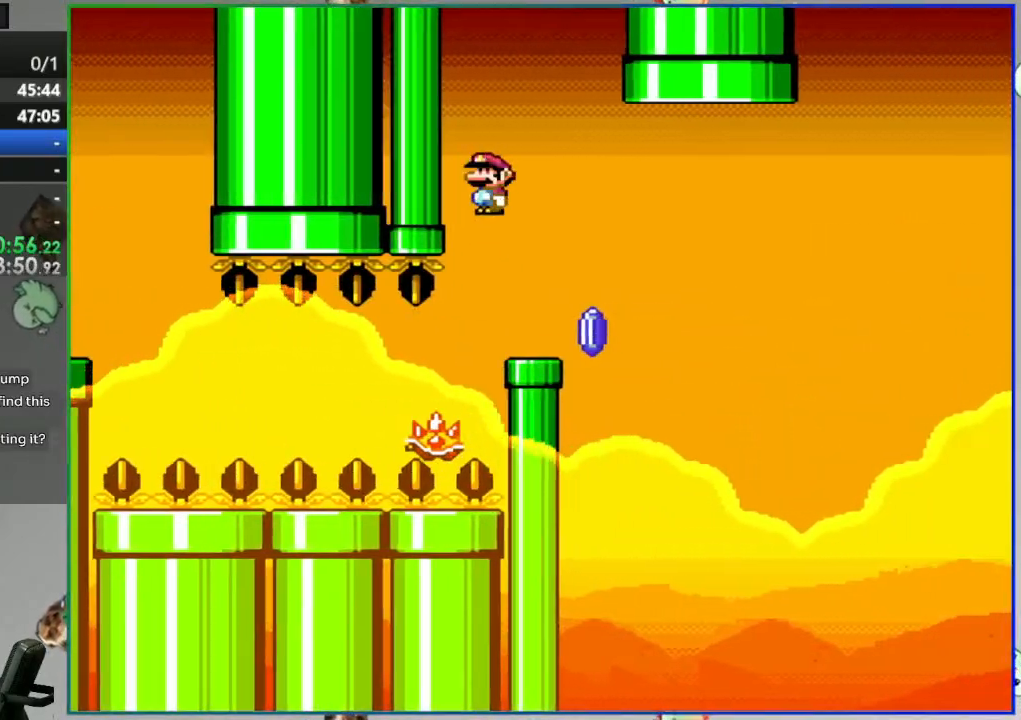
{"dt_ms": 500, "buttons": ["A", "Y"], "events": [[150, "DPAD_LEFT", "down"], [200, "A", "down"], [500, "DPAD_LEFT", "up"]]}
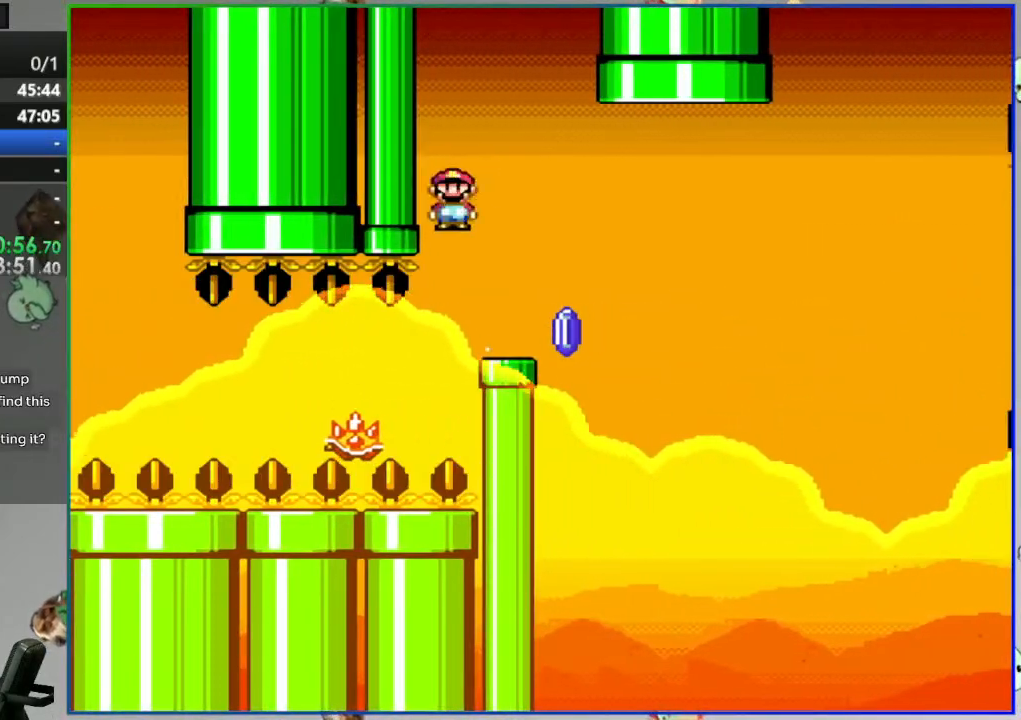
{"dt_ms": 500, "buttons": ["A", "Y", "DPAD_RIGHT"]}
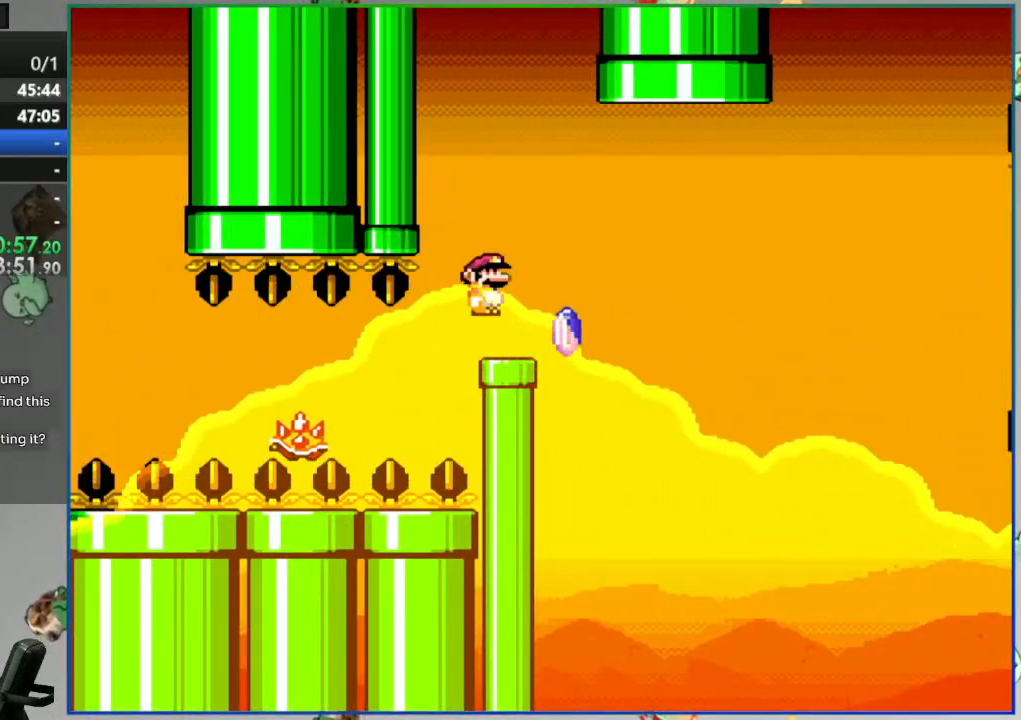
{"dt_ms": 500, "buttons": ["A", "Y", "DPAD_RIGHT"], "events": [[33, "A", "up"], [117, "A", "down"]]}
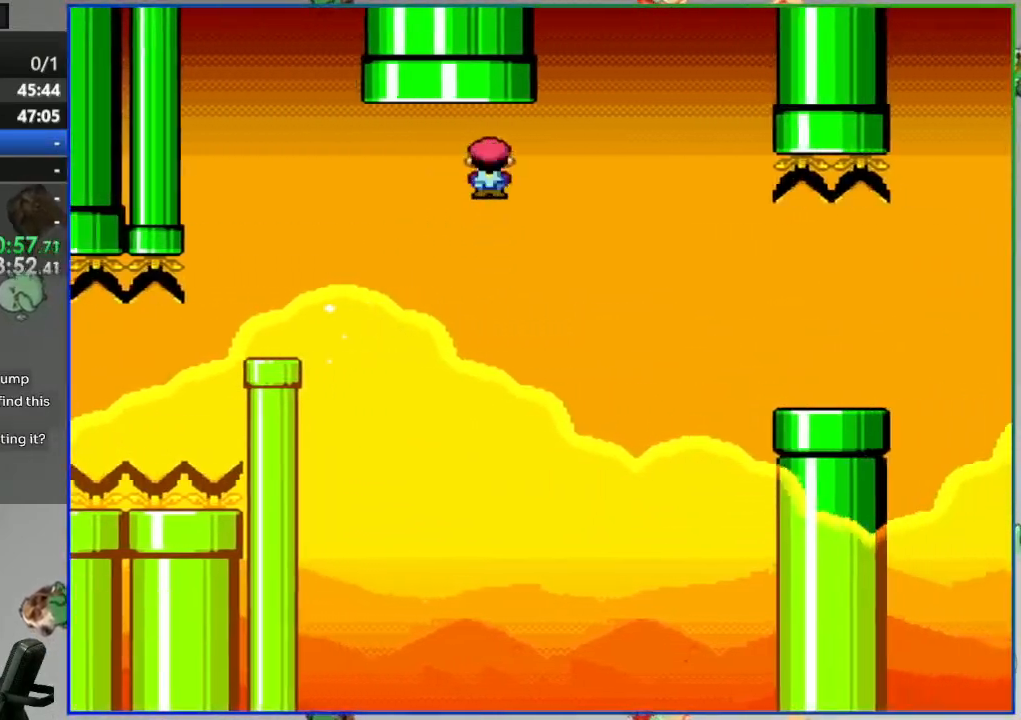
{"dt_ms": 500, "buttons": ["A", "Y", "DPAD_RIGHT"], "events": []}
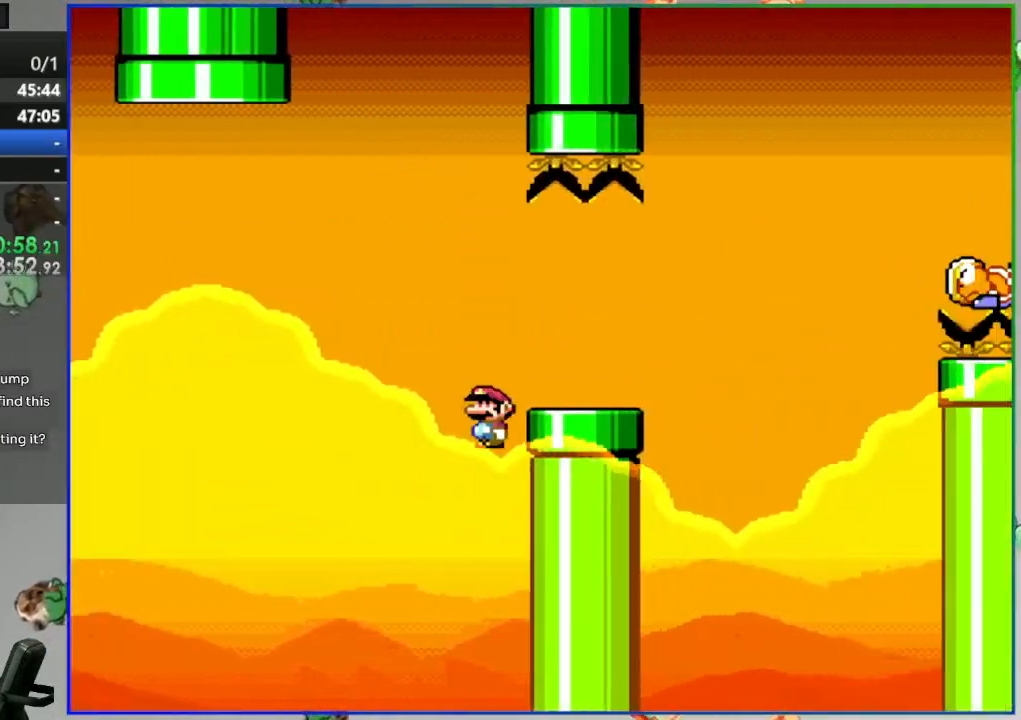
{"dt_ms": 500, "buttons": [], "events": [[183, "Y", "up"], [200, "A", "up"], [267, "DPAD_RIGHT", "up"]]}
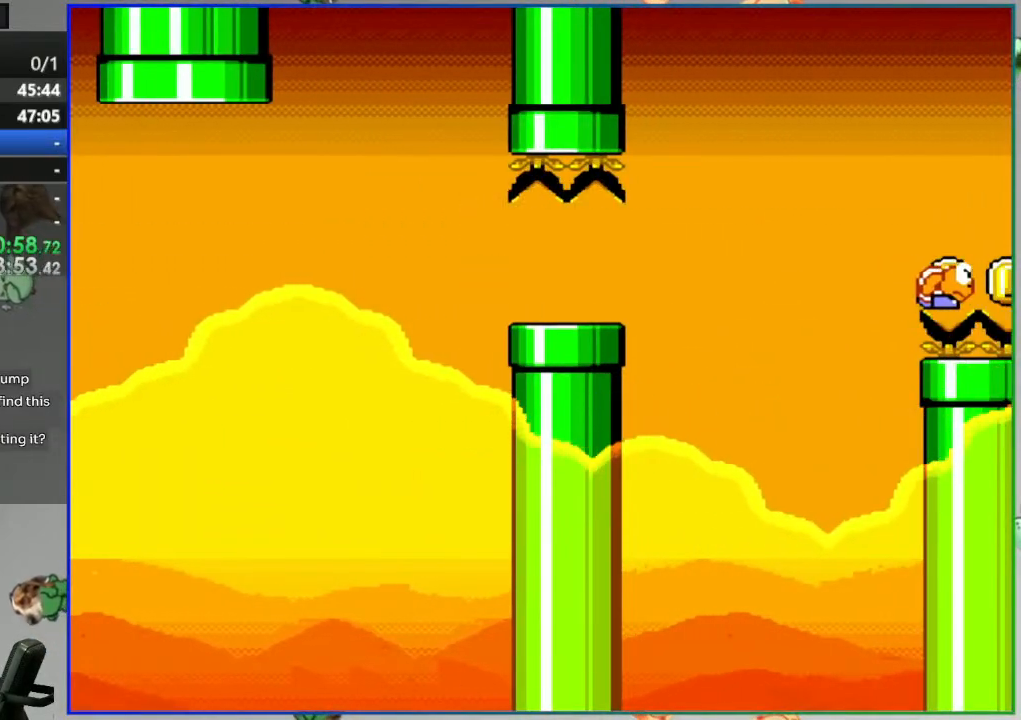
{"dt_ms": 500, "buttons": [], "events": [[83, "A", "down"], [167, "A", "up"], [250, "A", "down"], [317, "A", "up"], [400, "A", "down"], [483, "A", "up"]]}
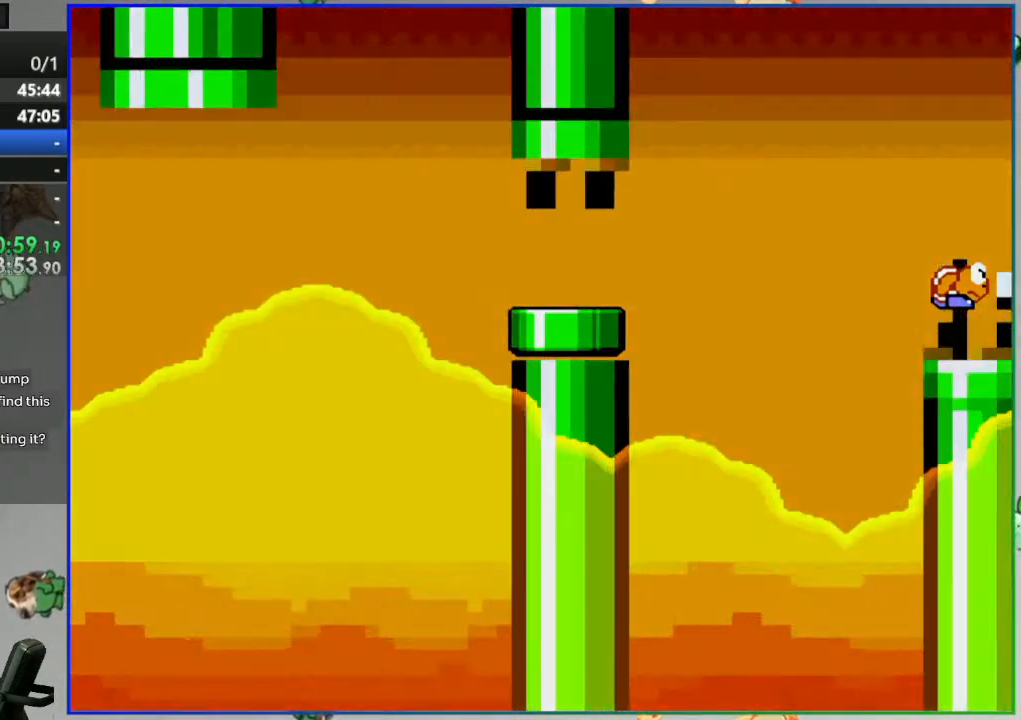
{"dt_ms": 500, "buttons": [], "events": []}
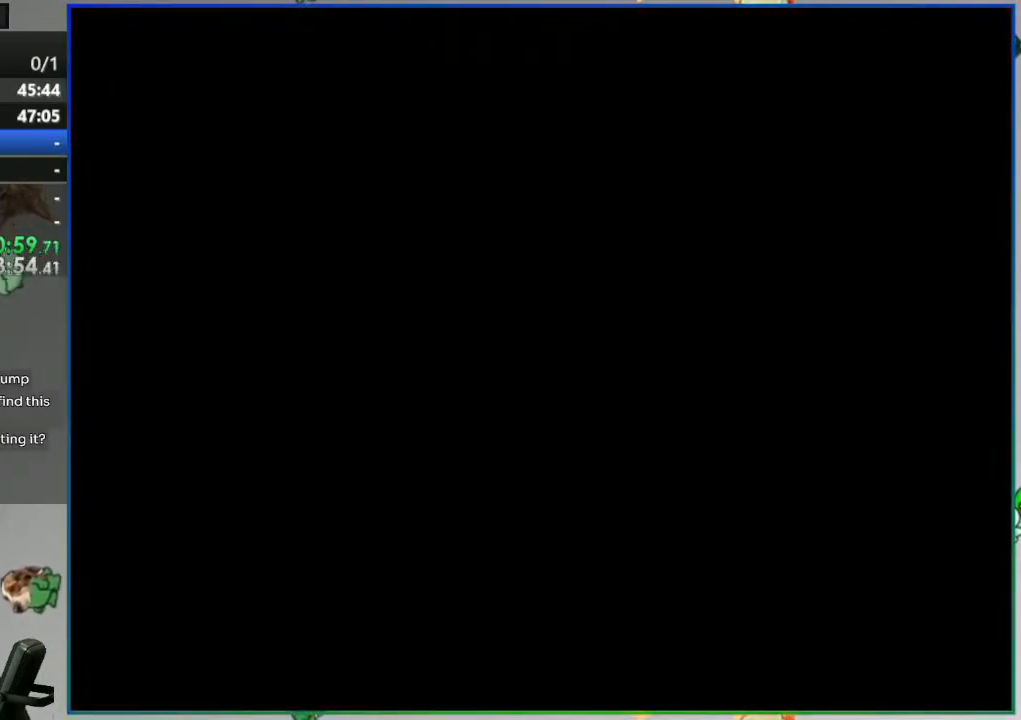
{"dt_ms": 500, "buttons": [], "events": []}
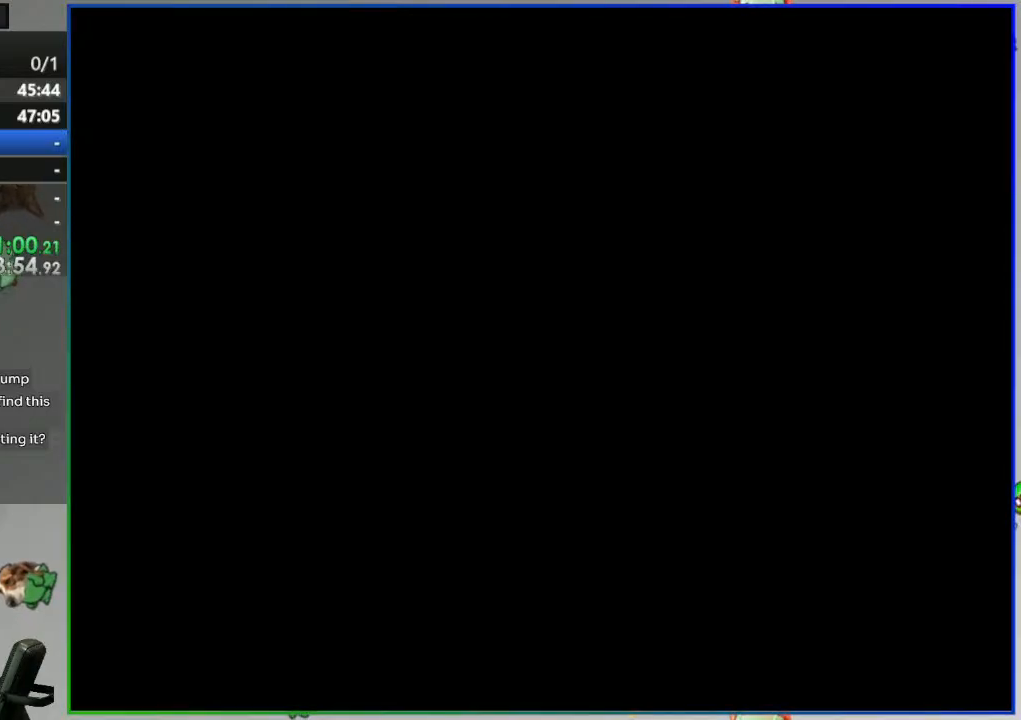
{"dt_ms": 500, "buttons": ["Y"], "events": [[217, "Y", "down"]]}
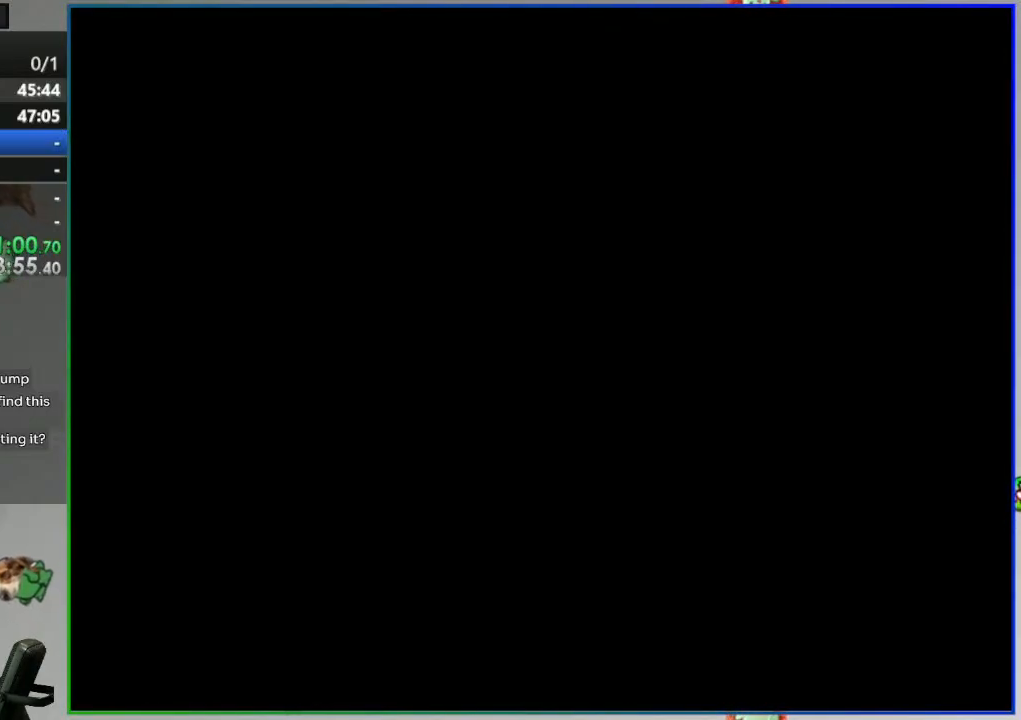
{"dt_ms": 500, "buttons": ["Y"], "events": []}